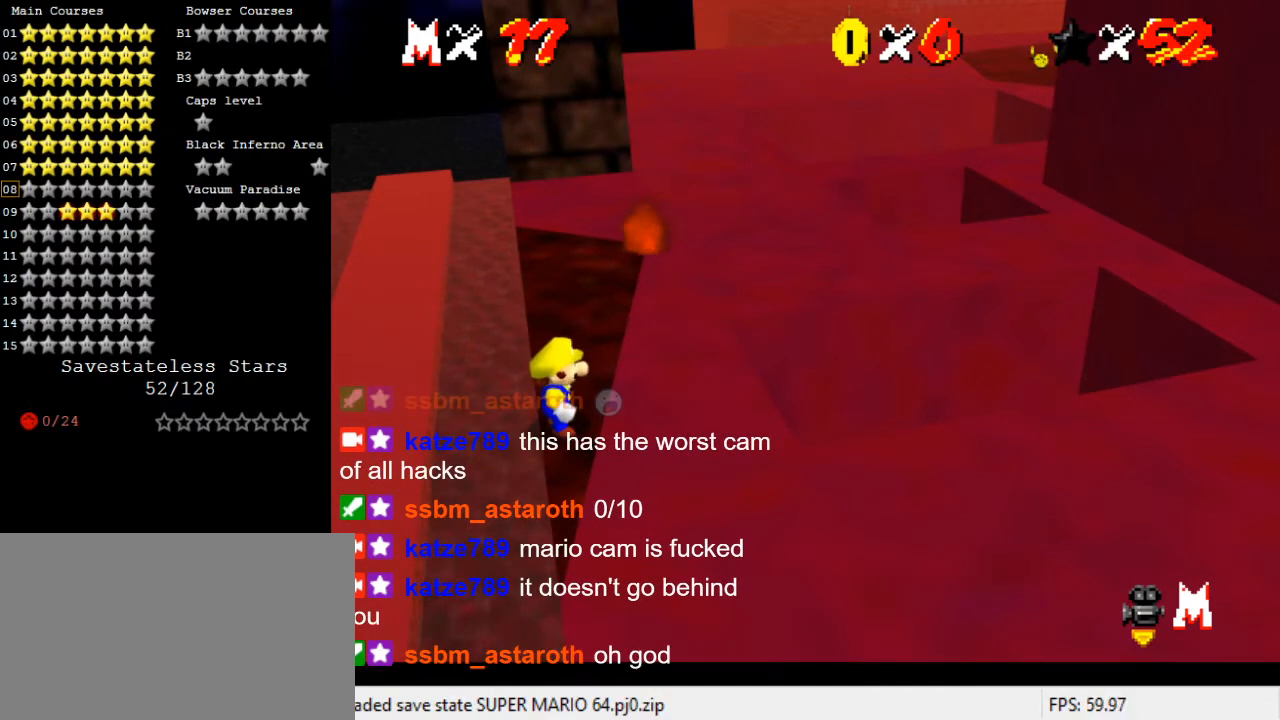
Gameplay with keyboard; each line is a JSON object with the keys held at the frame after it. "events" lists presses ("down") and releases ("up") of "a", "c", "ctrl", "d", "down", "left", "return", "right", "s", "shift", "up", "w", "x" and "y" between this image and that frame as [ms after this image, input, new state], when the widget could be followed in between. No other keys are recorded. Mouse input is not recorded.
{"keys": [], "events": []}
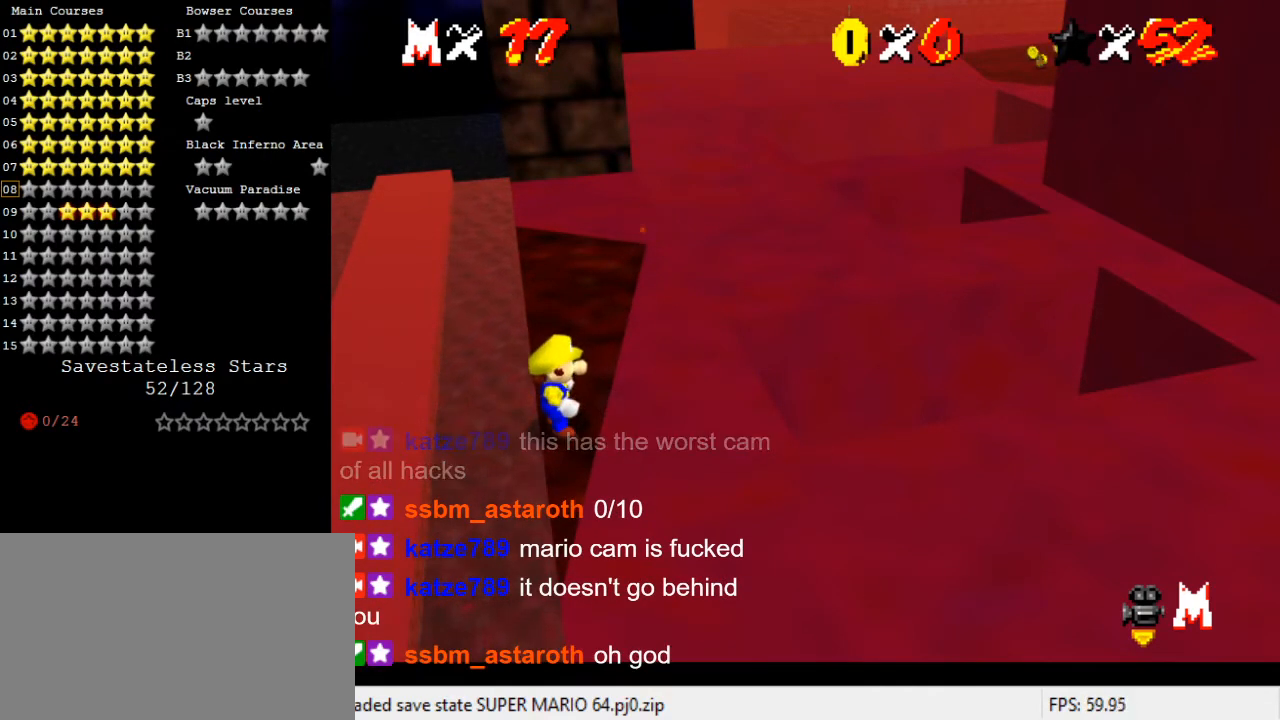
{"keys": [], "events": []}
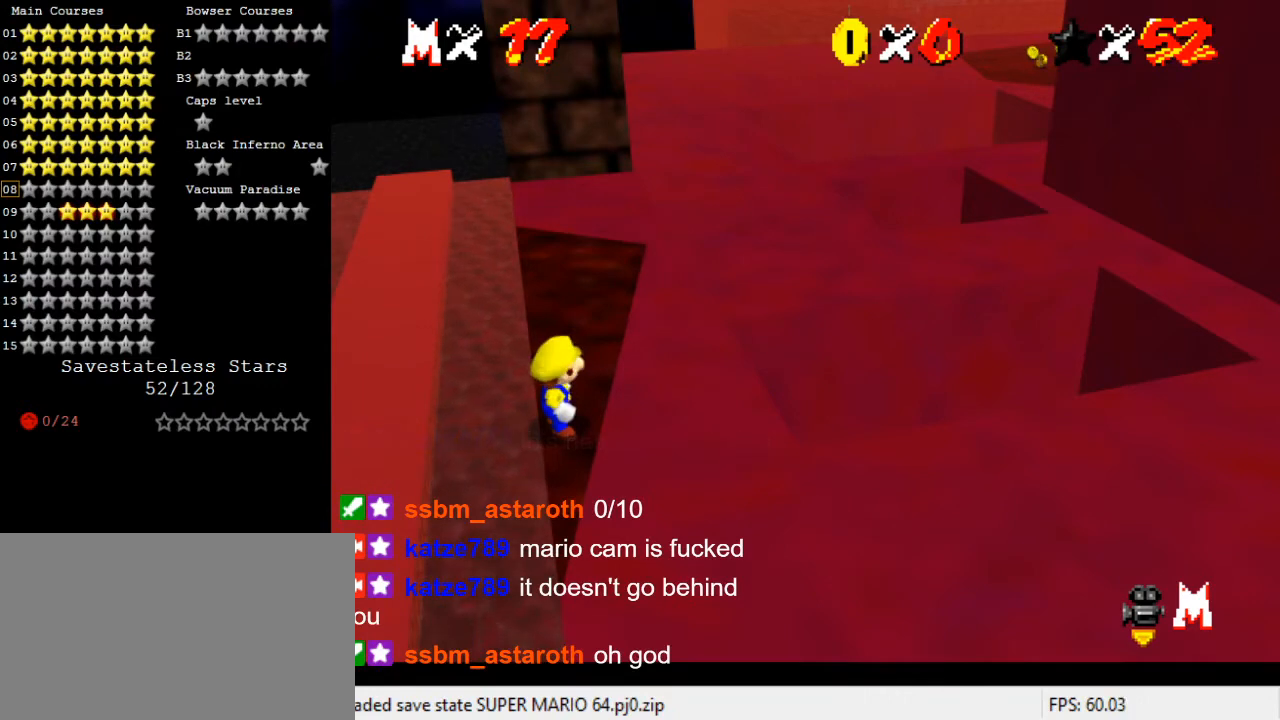
{"keys": [], "events": [[100, "s", "down"], [200, "s", "up"]]}
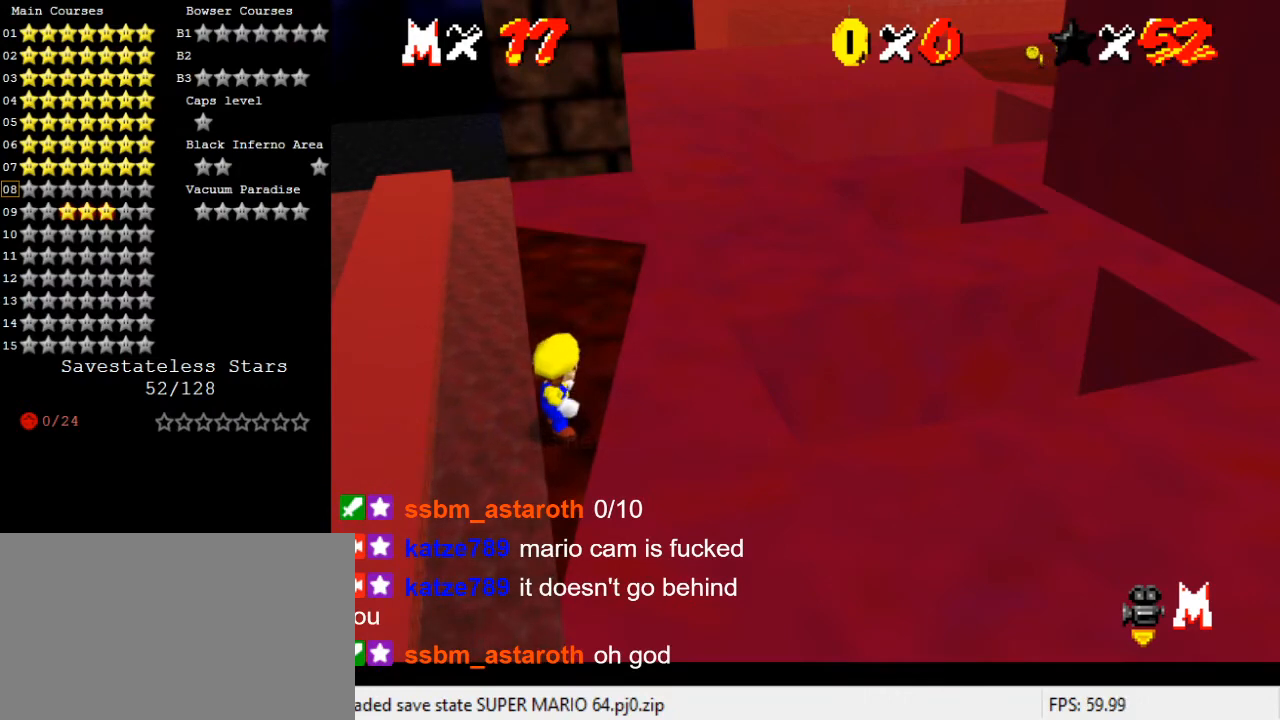
{"keys": [], "events": [[267, "return", "down"], [333, "return", "up"]]}
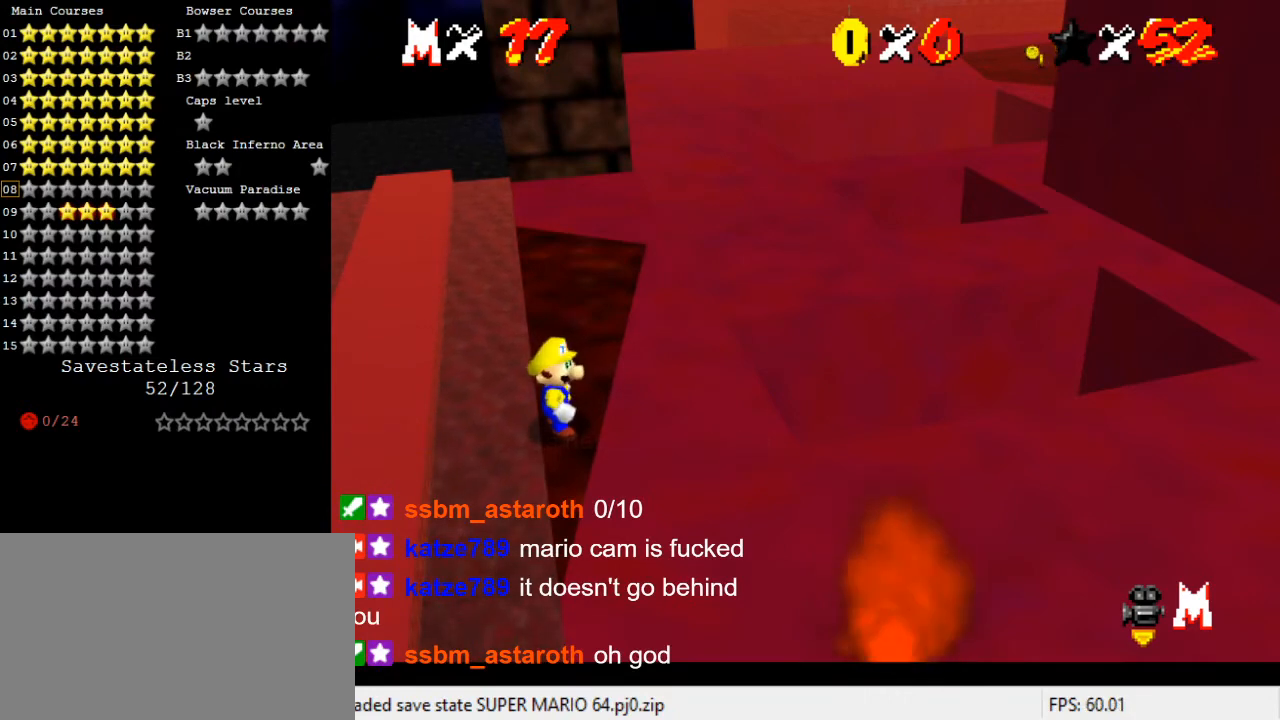
{"keys": [], "events": []}
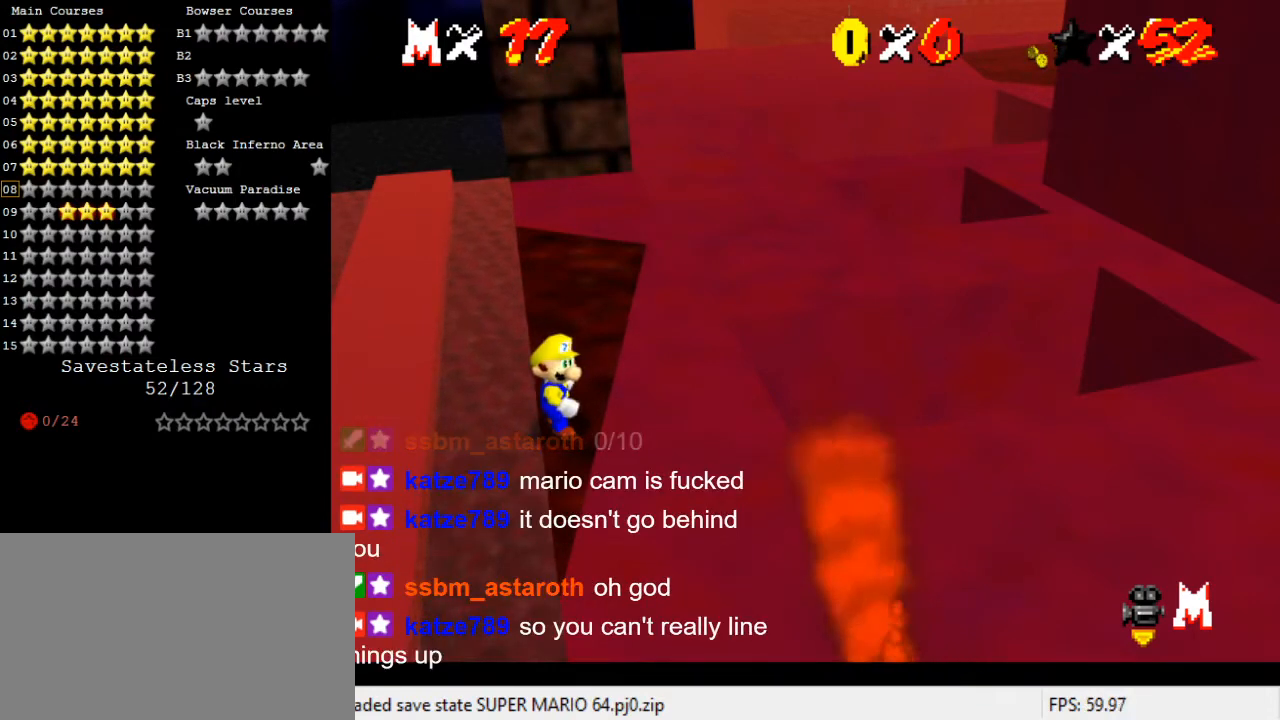
{"keys": [], "events": [[400, "c", "down"], [500, "c", "up"]]}
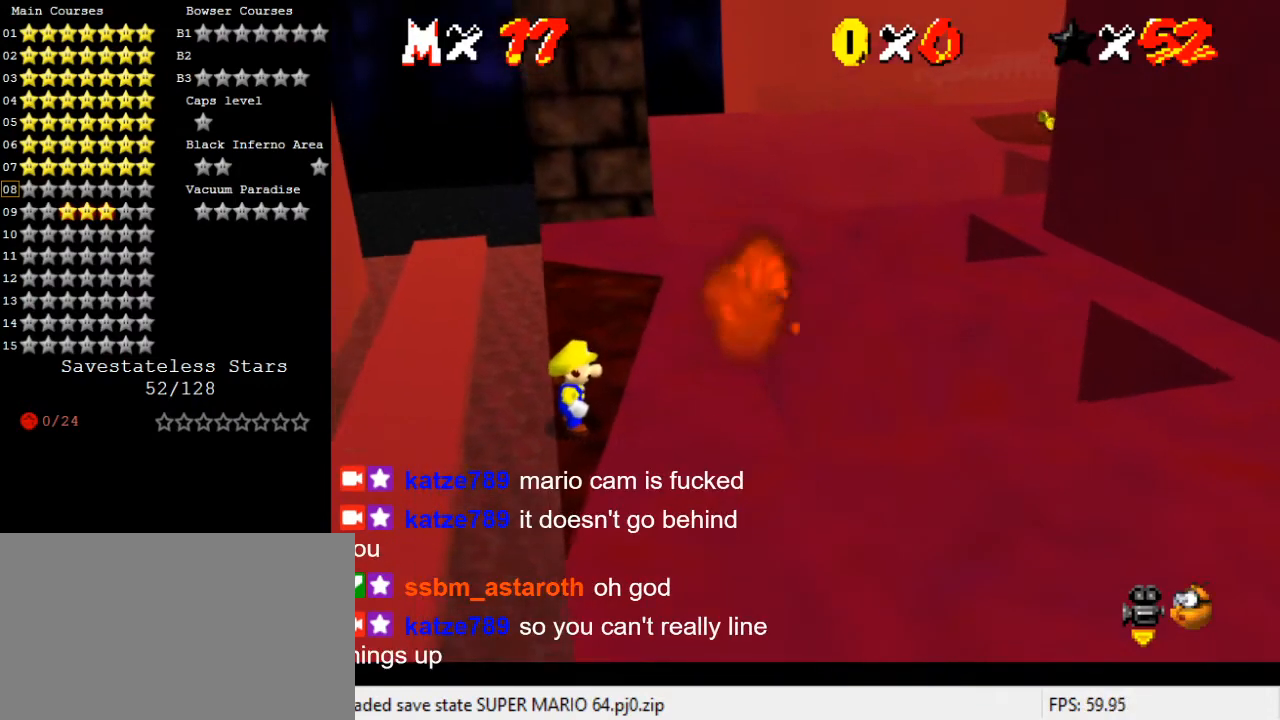
{"keys": [], "events": [[367, "up", "down"], [467, "up", "up"]]}
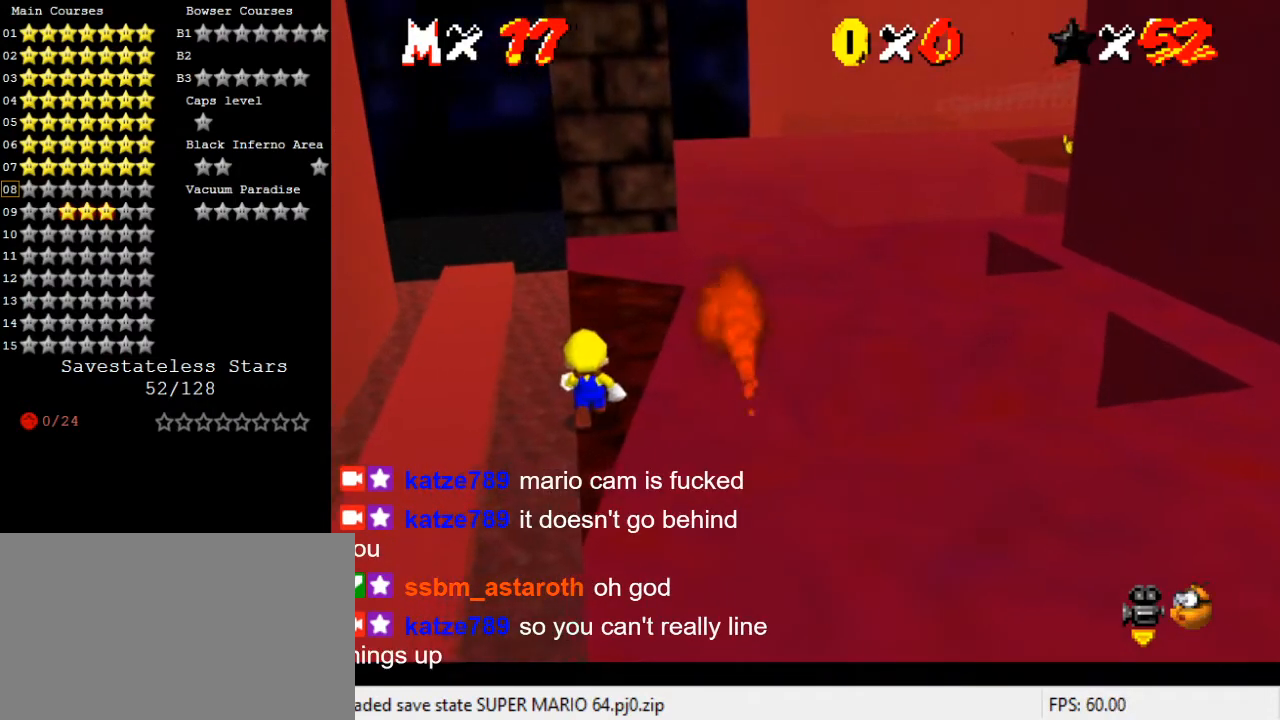
{"keys": [], "events": [[267, "a", "down"], [333, "a", "up"]]}
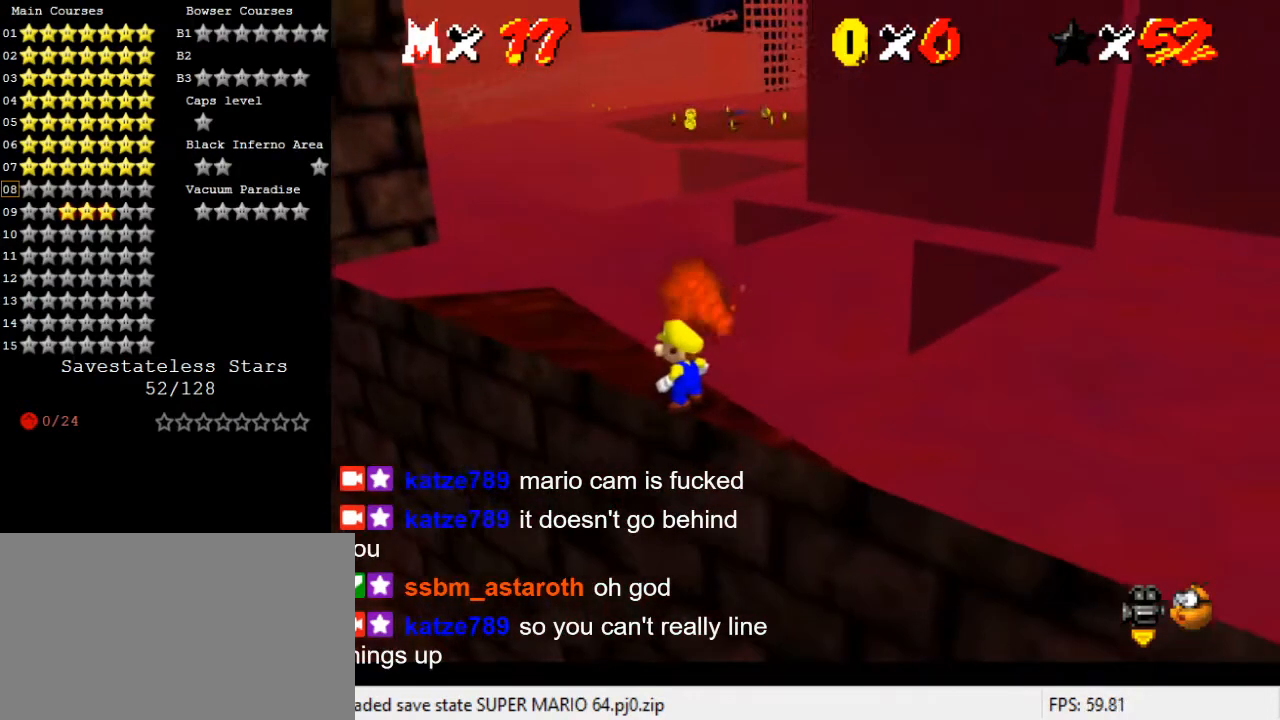
{"keys": [], "events": []}
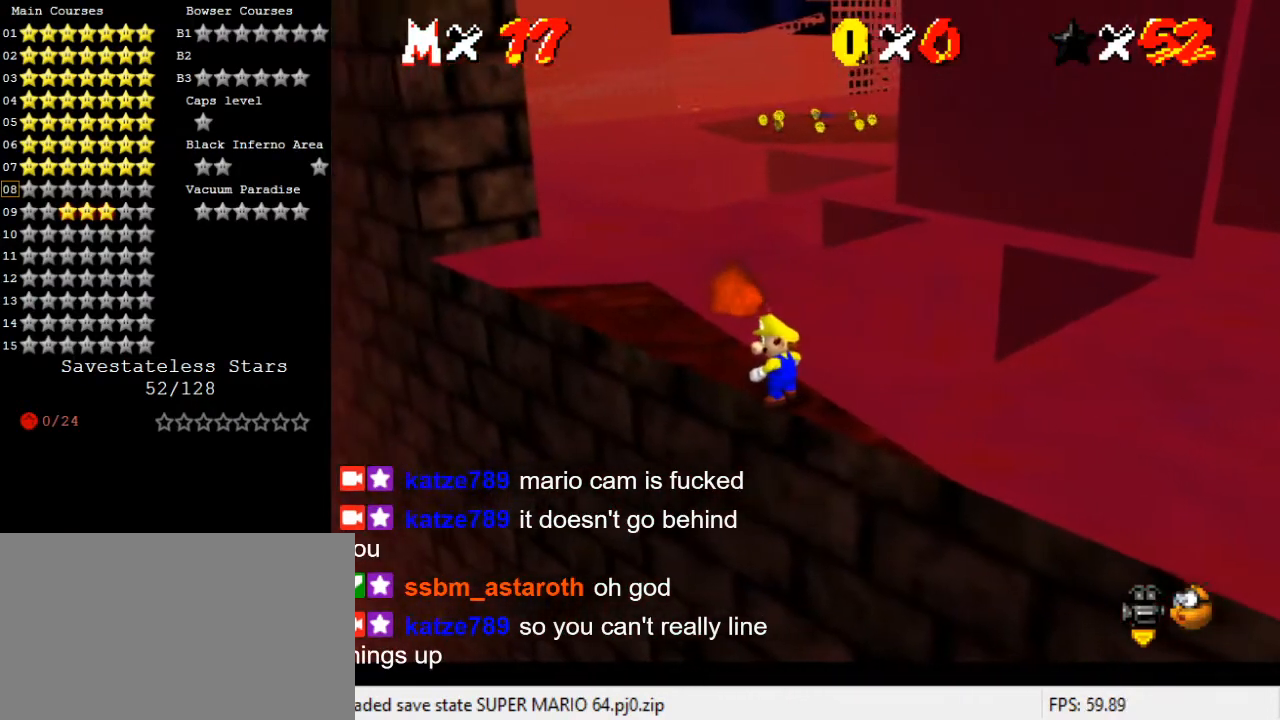
{"keys": [], "events": []}
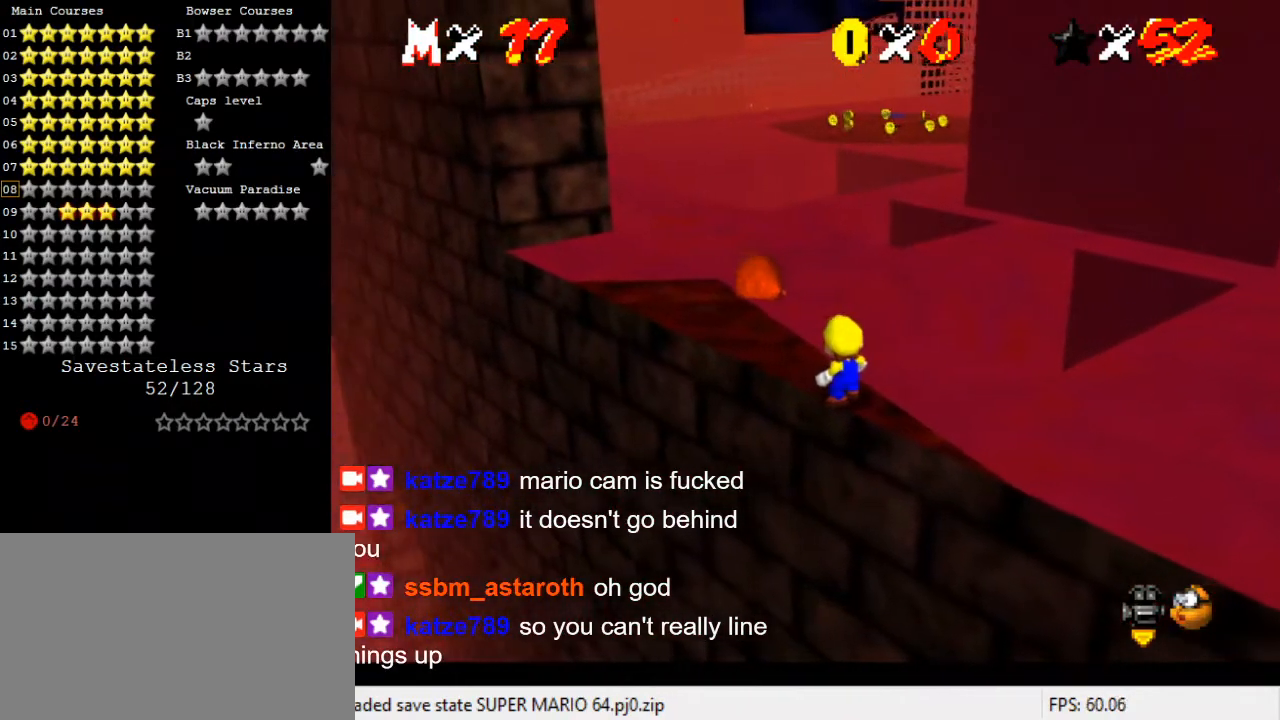
{"keys": [], "events": []}
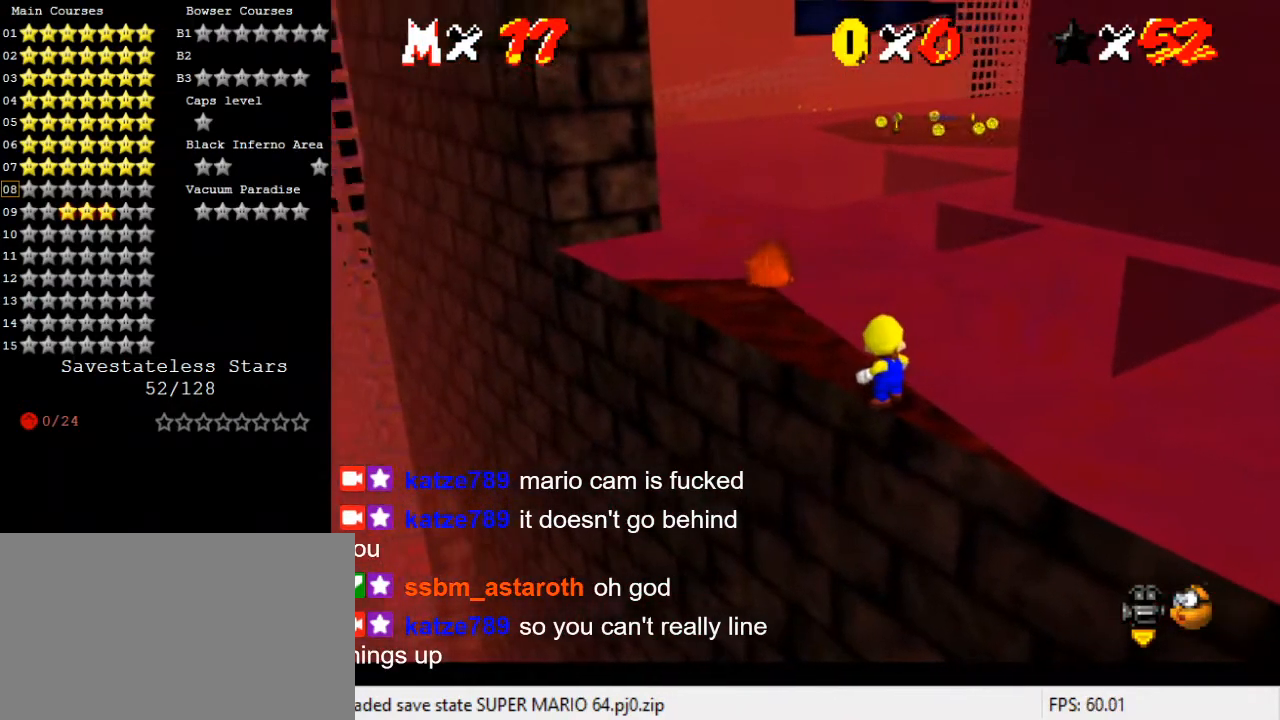
{"keys": [], "events": []}
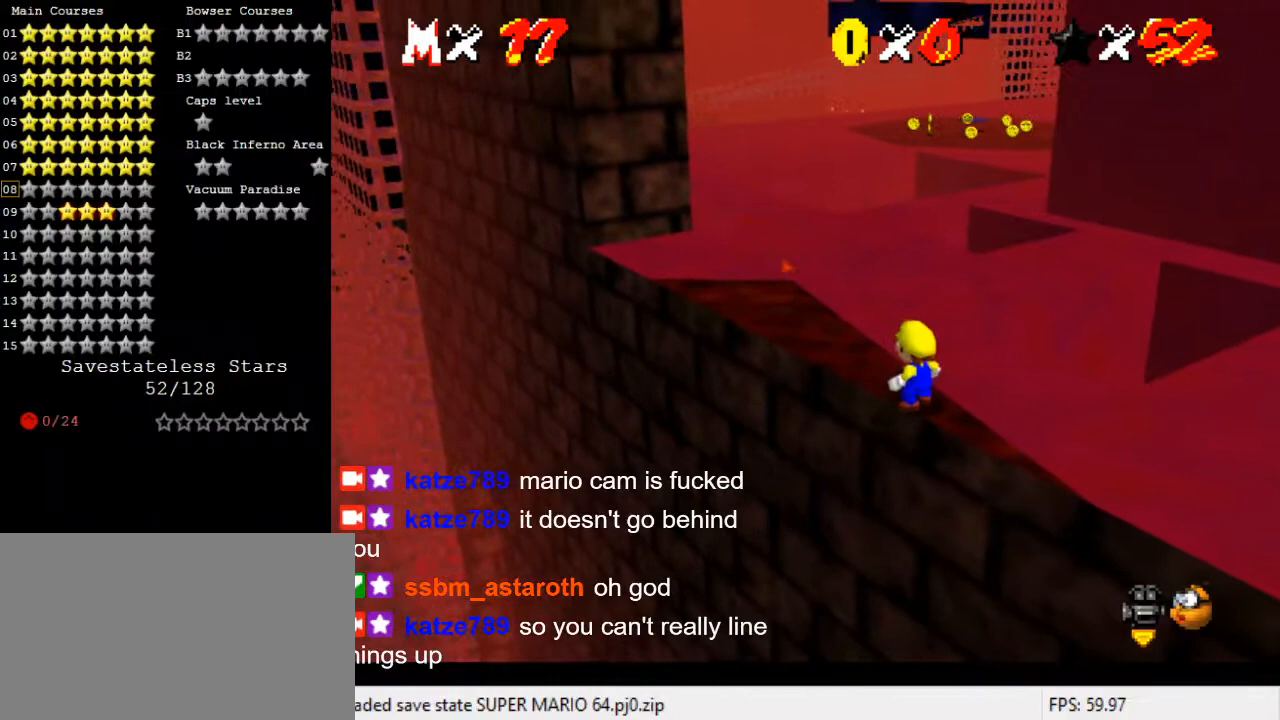
{"keys": [], "events": []}
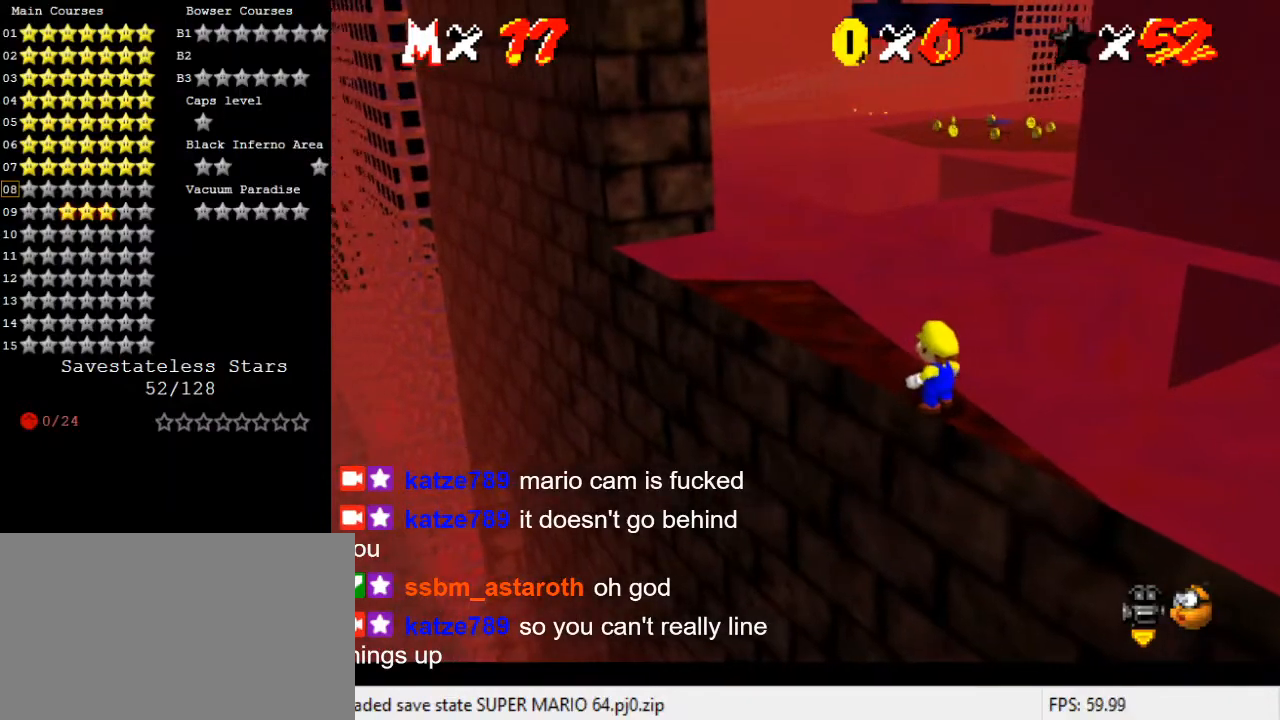
{"keys": [], "events": []}
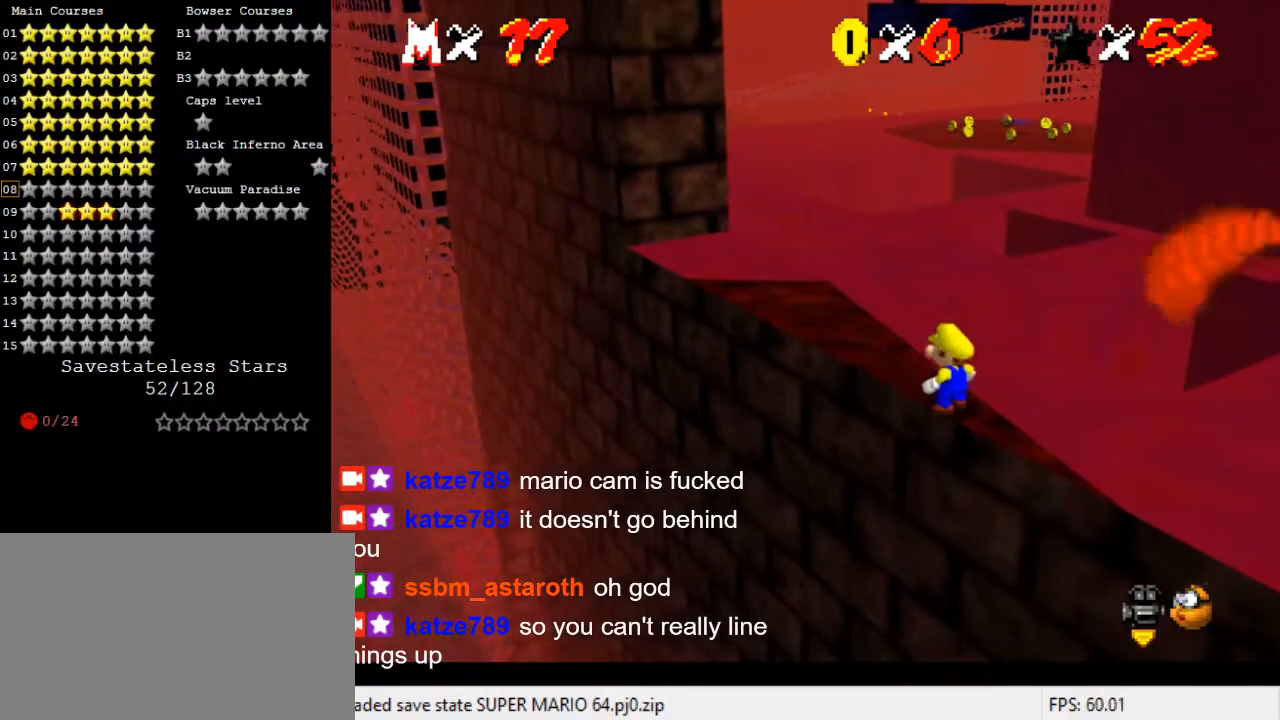
{"keys": [], "events": []}
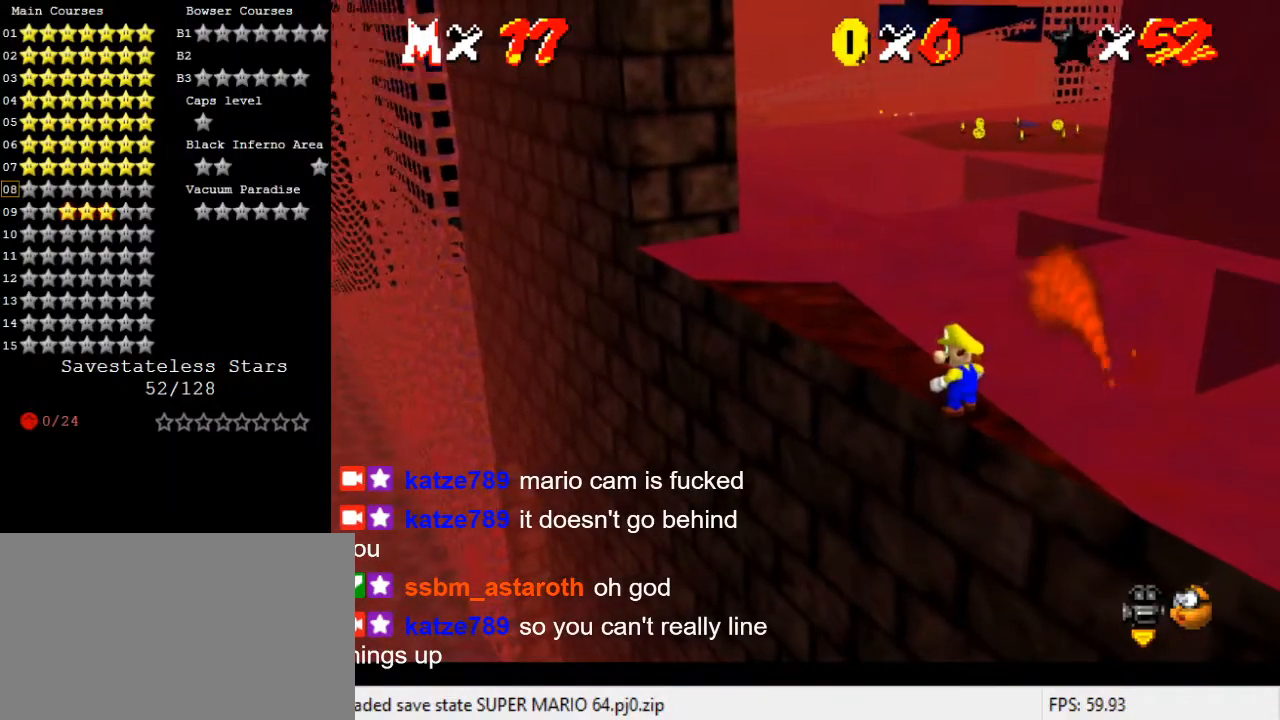
{"keys": [], "events": [[67, "a", "down"], [200, "a", "up"], [400, "shift", "down"], [500, "shift", "up"]]}
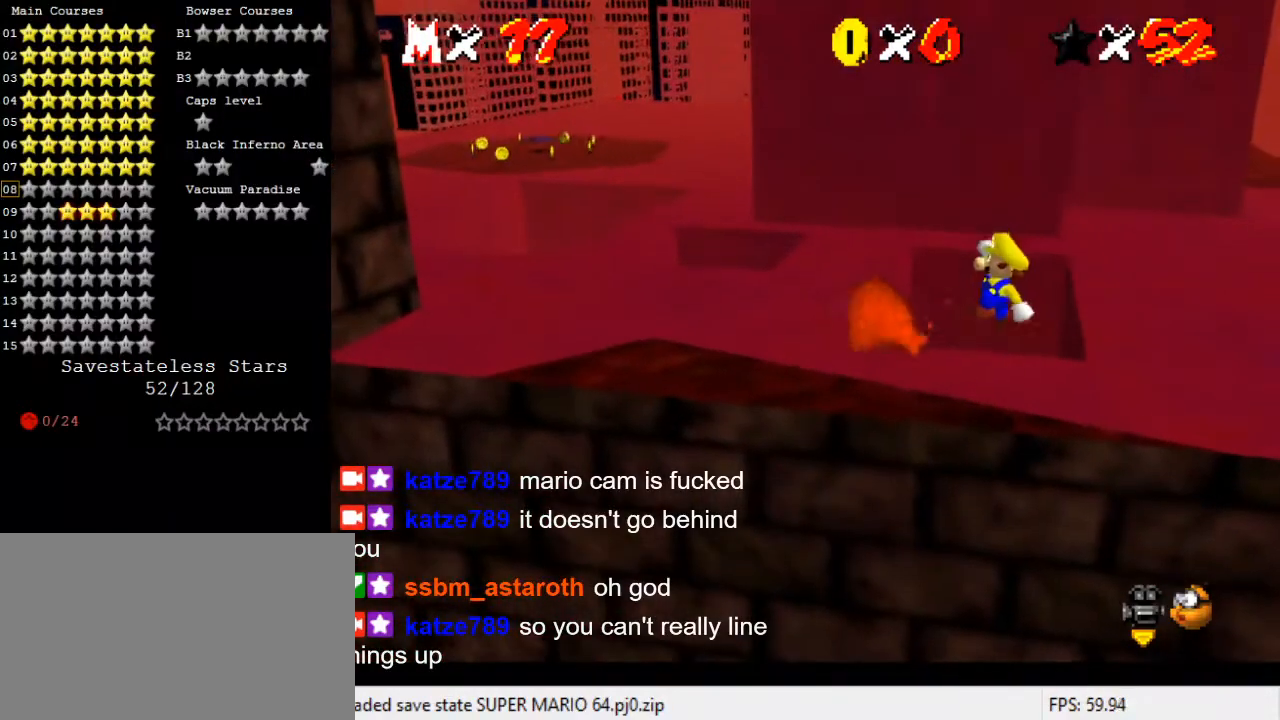
{"keys": [], "events": [[133, "d", "down"], [233, "d", "up"], [300, "d", "down"], [400, "d", "up"]]}
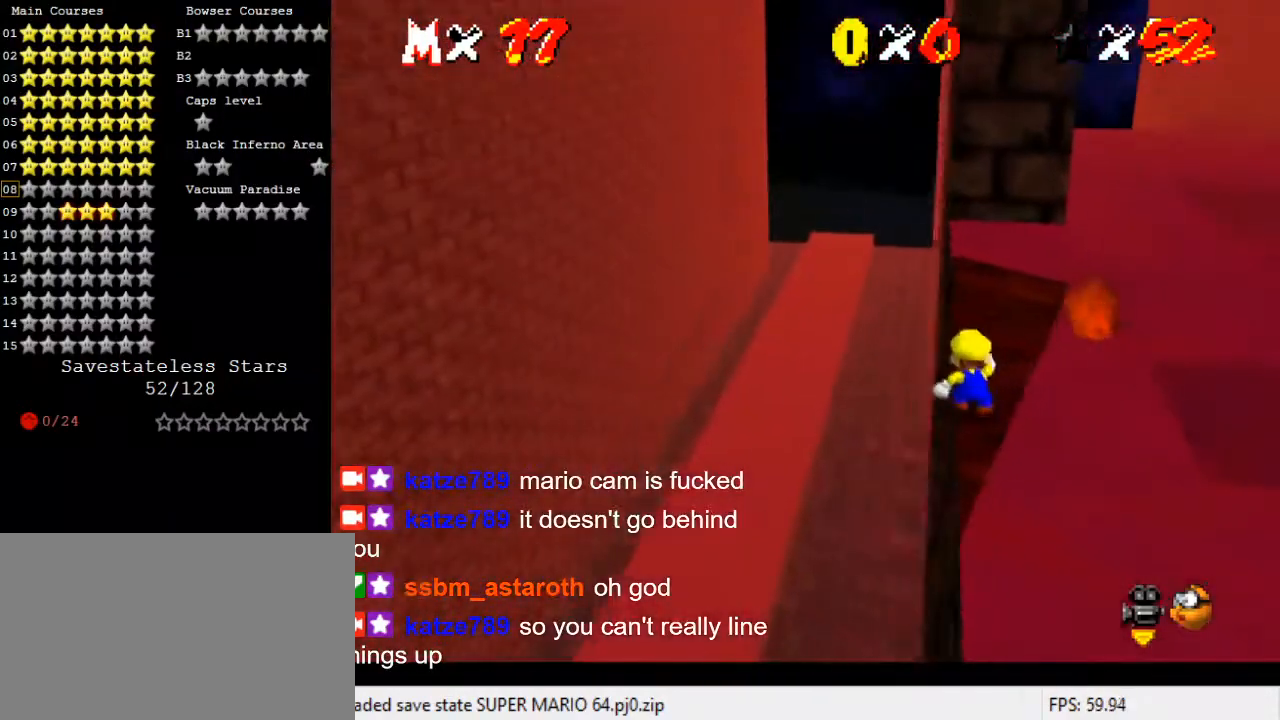
{"keys": [], "events": [[200, "shift", "down"], [333, "shift", "up"]]}
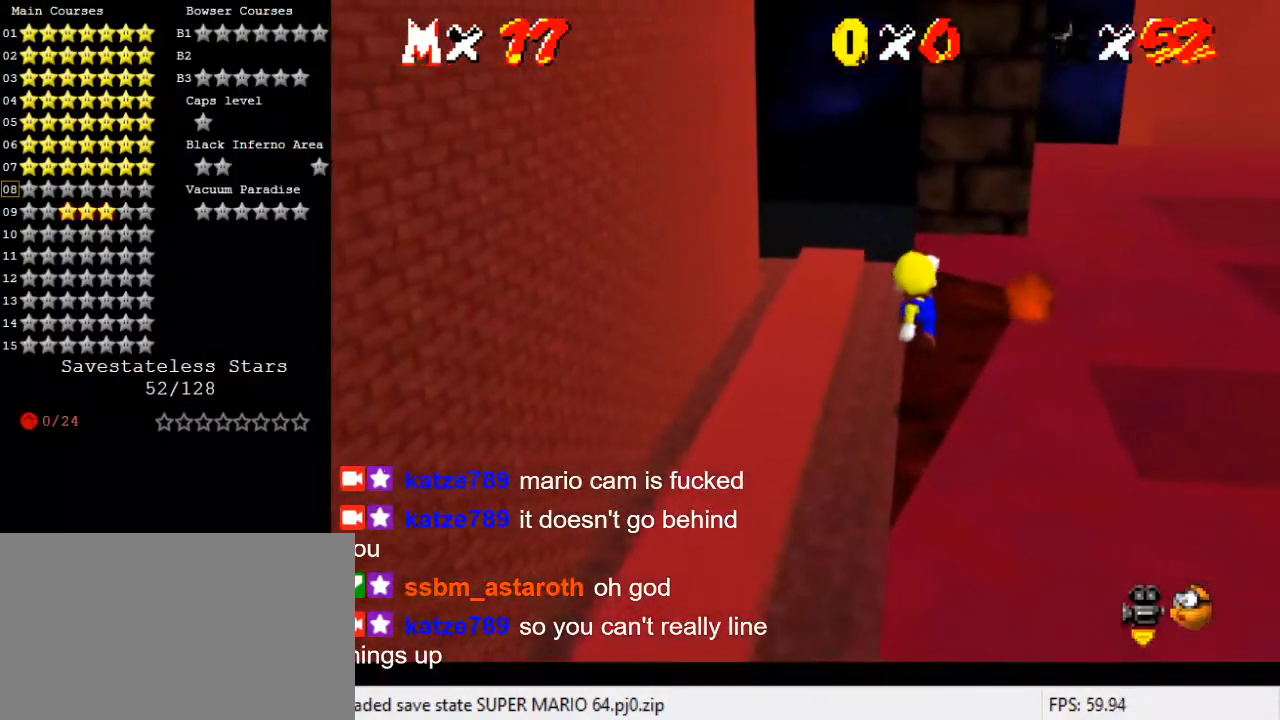
{"keys": [], "events": [[200, "a", "down"], [333, "a", "up"]]}
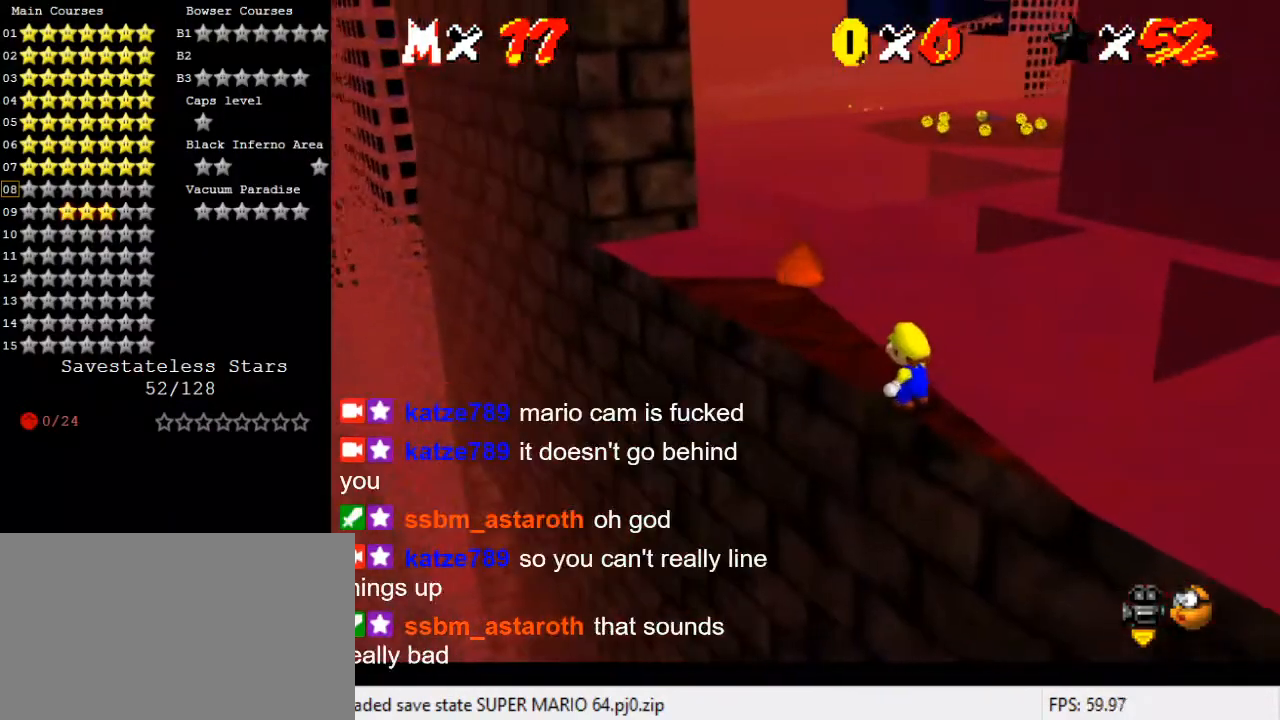
{"keys": ["d"], "events": [[400, "d", "down"]]}
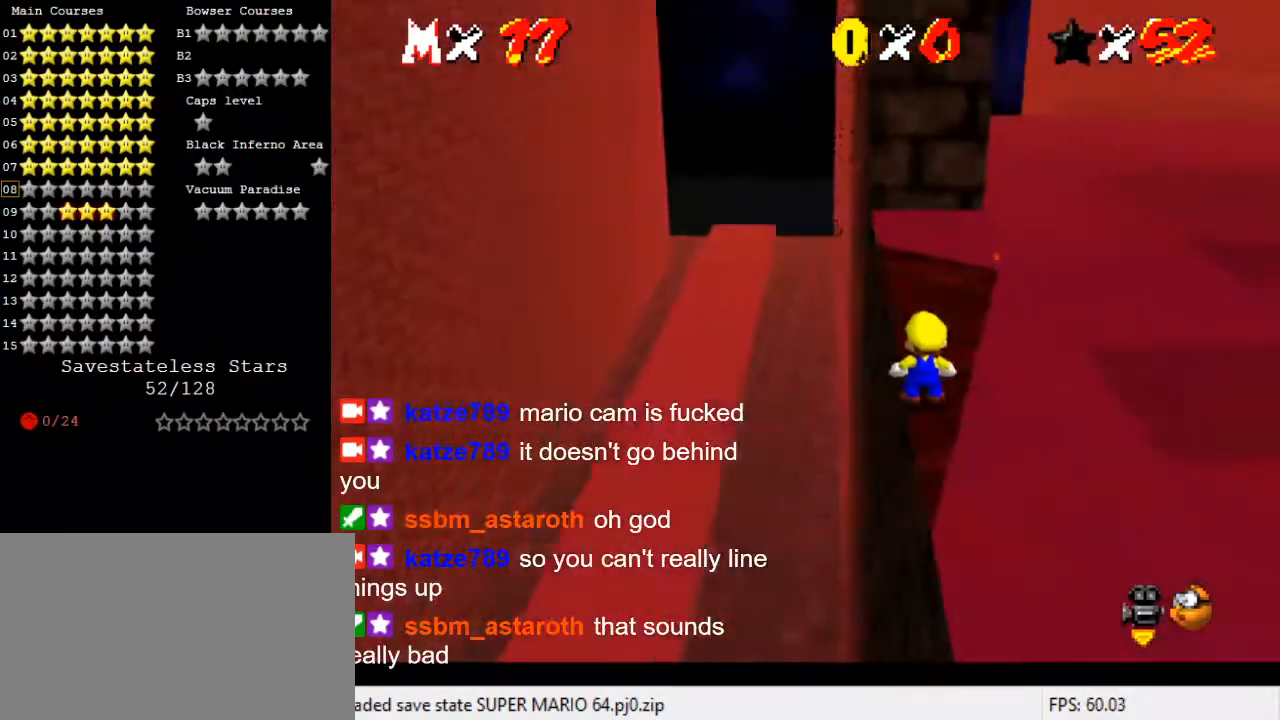
{"keys": [], "events": [[33, "d", "up"]]}
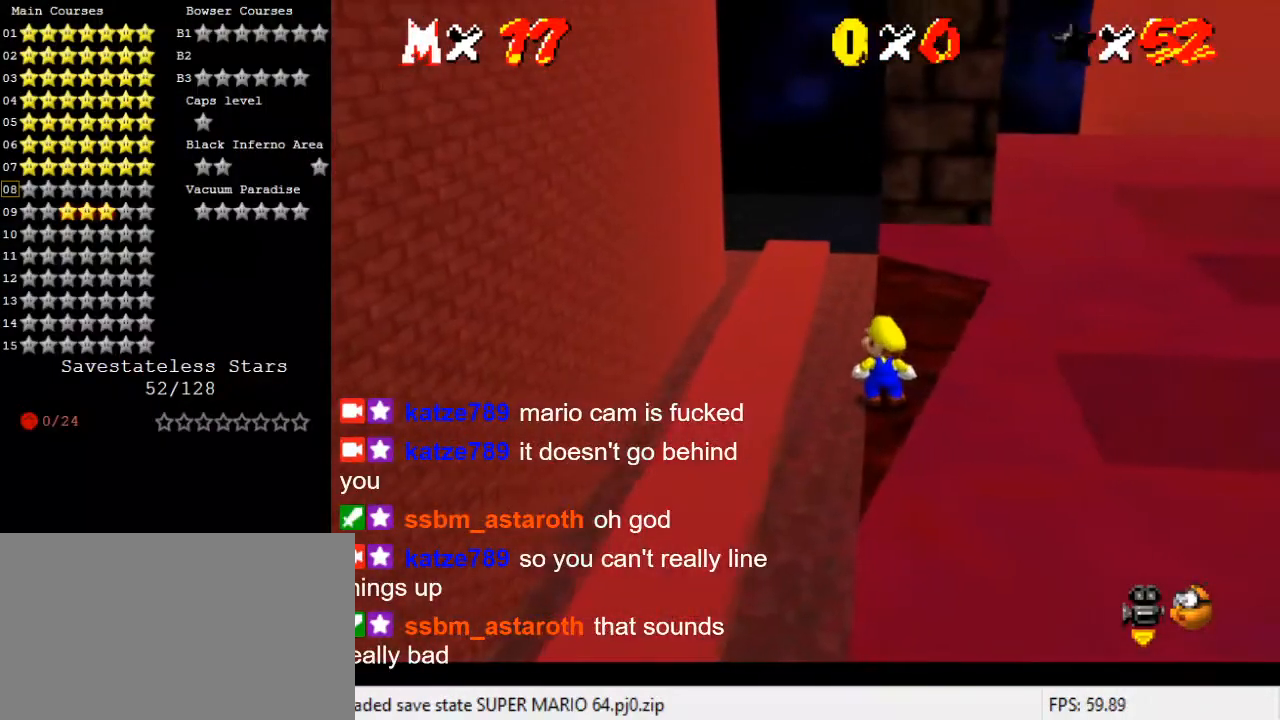
{"keys": [], "events": [[100, "shift", "down"], [200, "shift", "up"], [433, "down", "down"], [467, "down", "up"]]}
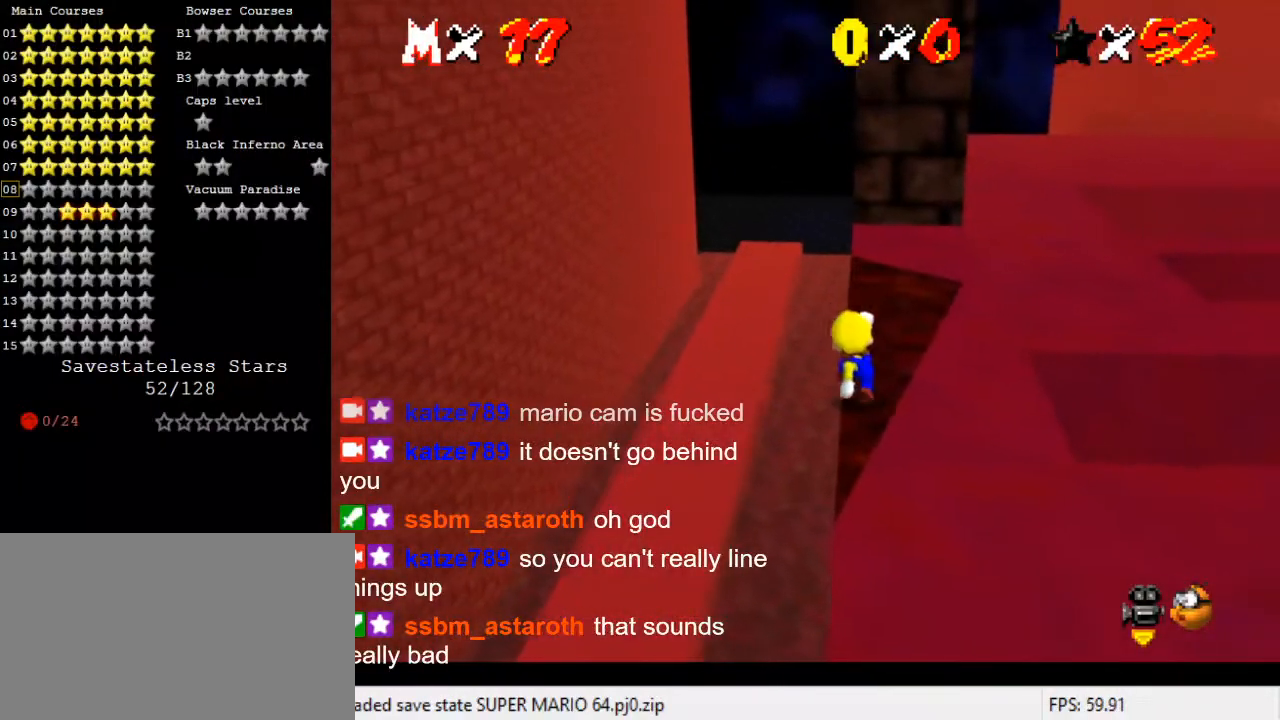
{"keys": ["up"], "events": [[200, "ctrl", "down"], [300, "up", "down"], [367, "ctrl", "up"]]}
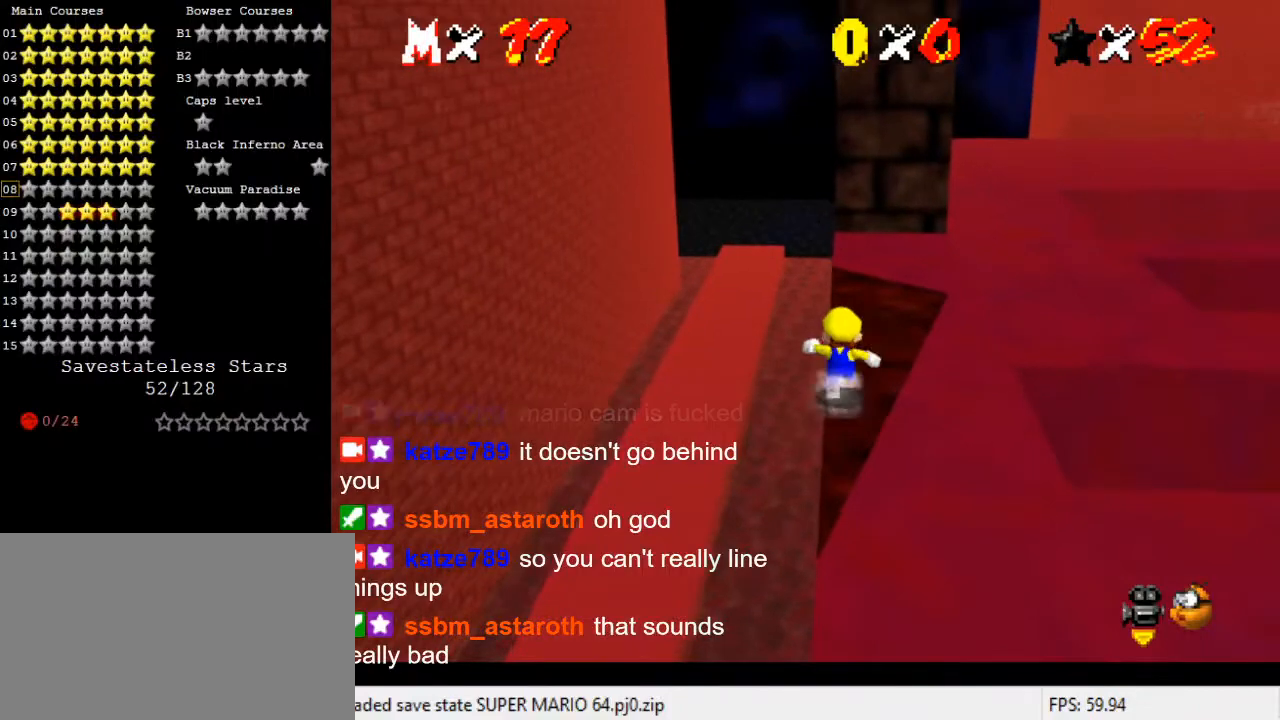
{"keys": ["up"], "events": []}
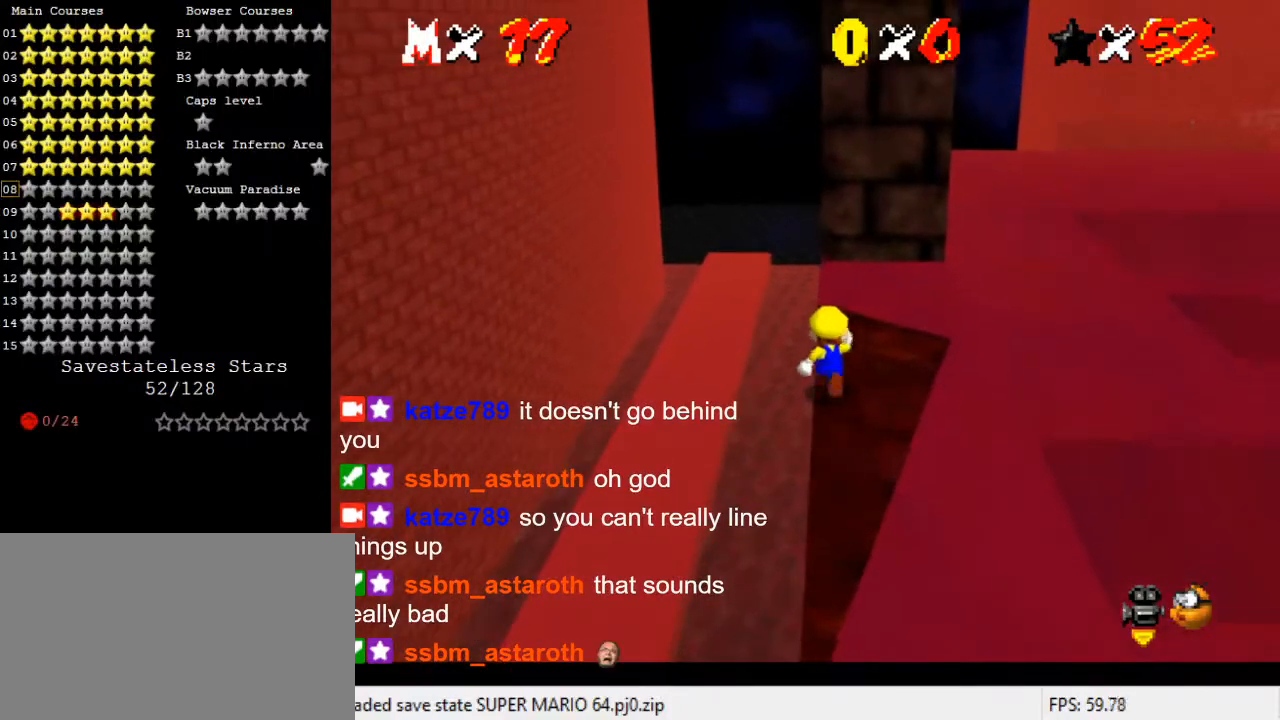
{"keys": ["left", "shift", "up", "y"], "events": [[300, "y", "down"], [367, "shift", "down"], [400, "left", "down"]]}
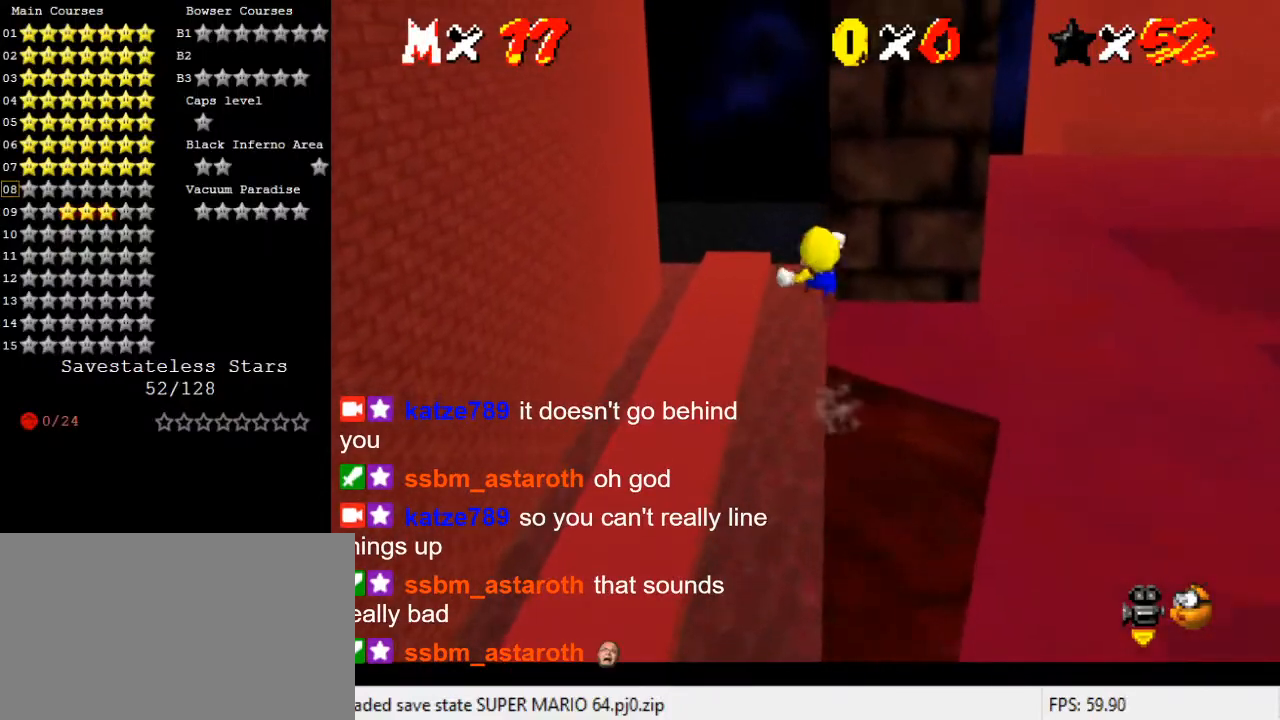
{"keys": ["left", "up"], "events": [[167, "left", "up"], [233, "shift", "up"], [267, "y", "up"], [400, "a", "down"], [500, "a", "up"], [500, "left", "down"]]}
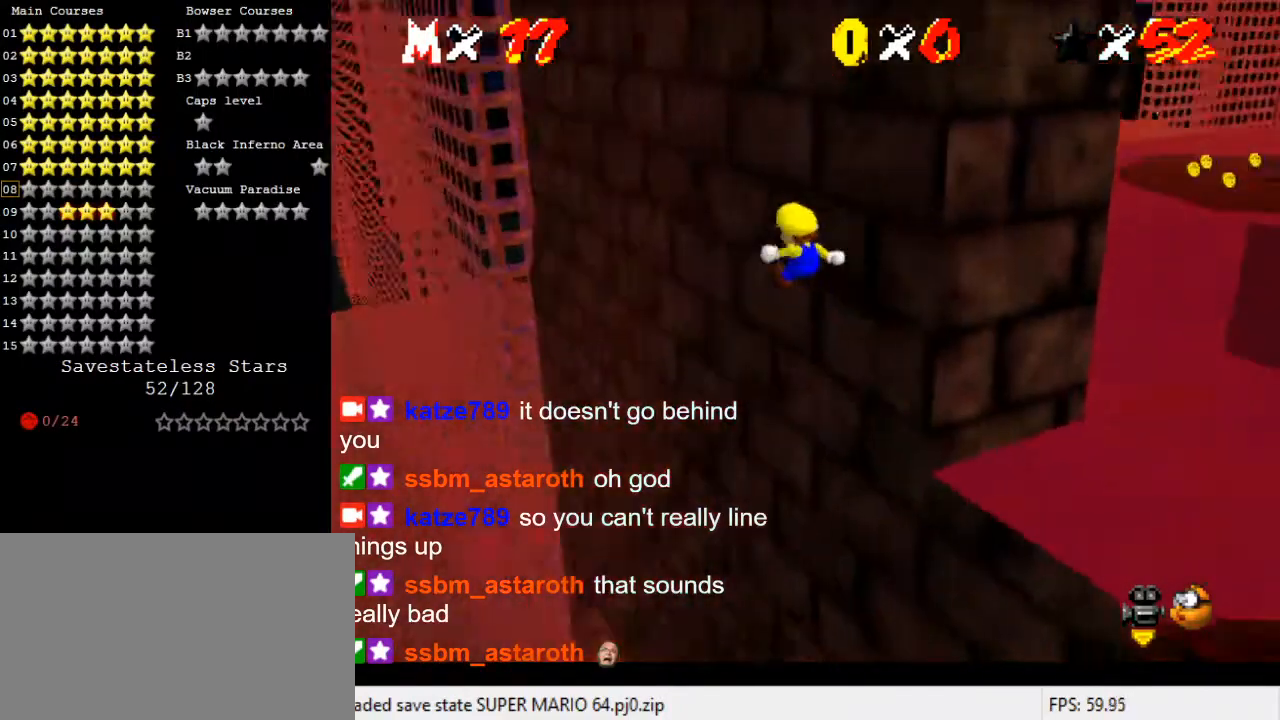
{"keys": ["left", "up"], "events": []}
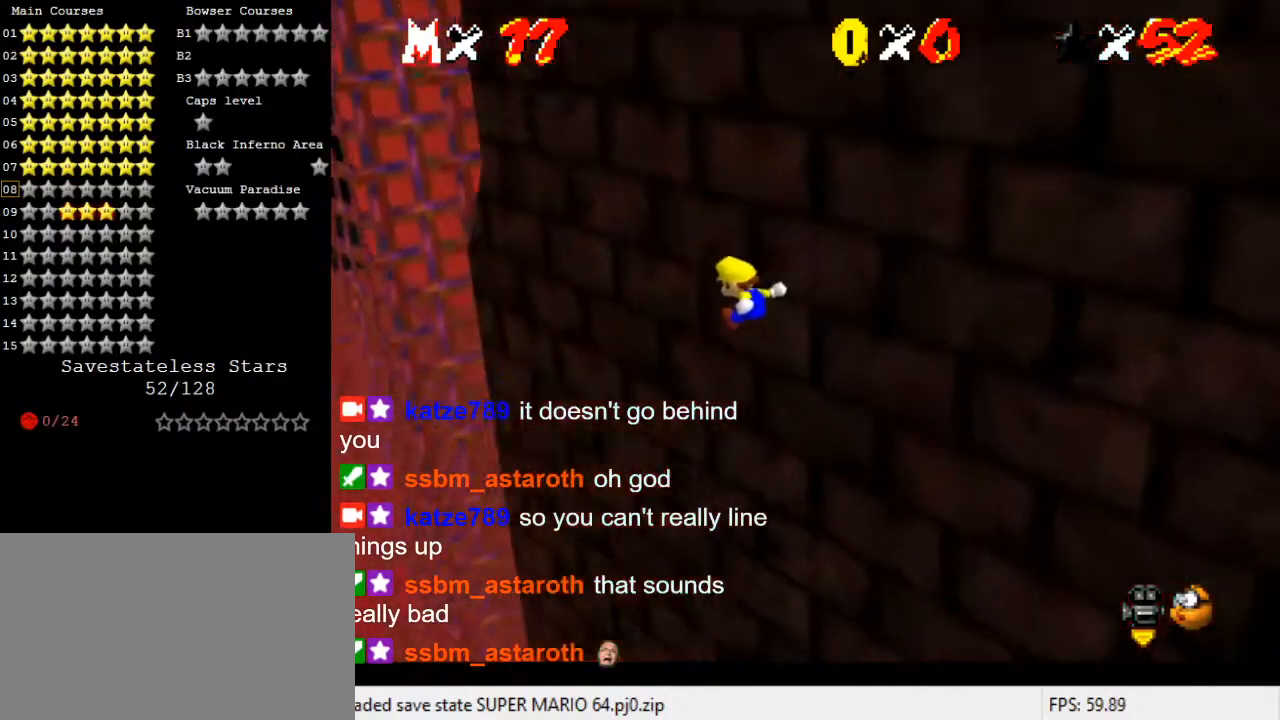
{"keys": ["up"], "events": [[67, "left", "up"]]}